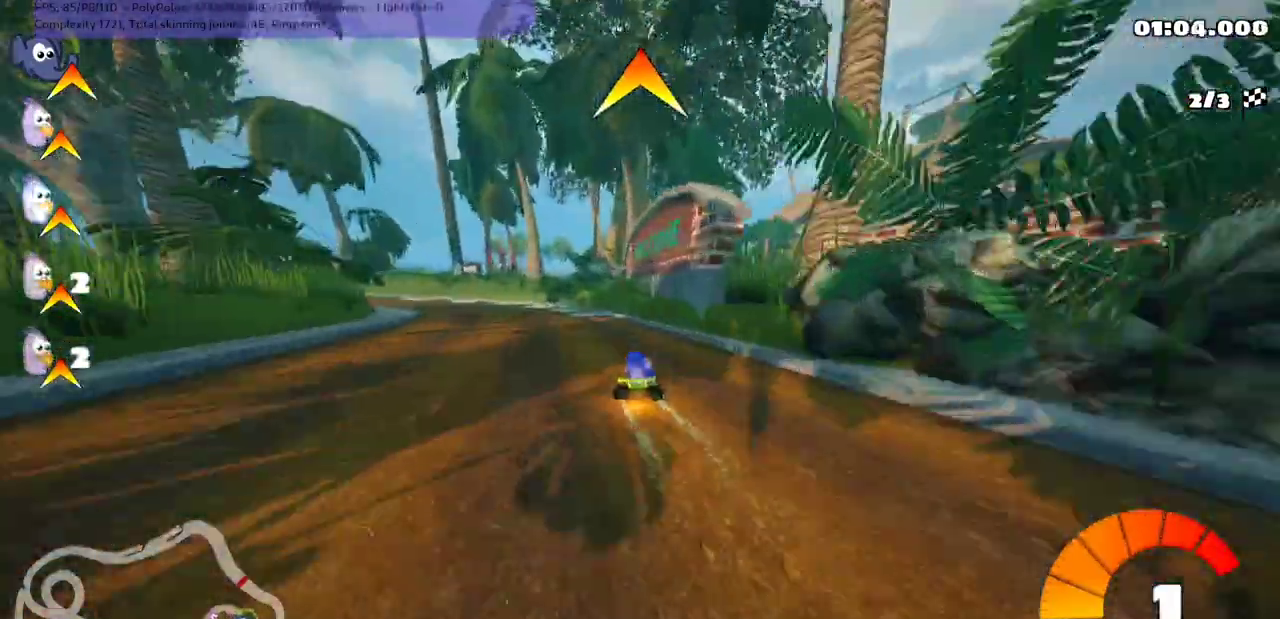
Gameplay with keyboard; each line is a JSON object with the keys held at the frame after it. "events" lists presses ("down") and releases ("up") of ".", "/", "alt_r", "b", "c", "comma", "ctrl_r", "d", "down", "f", "g", "h", "j", "k", "l", "left", "m", "n", "quote", "return", "right", "semicolon", "shift_r", "space", "super", "up" and "v" between this image and that frame as [ms after this image, input, new state], when the widget could be followed in between. No other keys are recorded. Mouse input is not recorded.
{"keys": ["left", "m", "up"], "events": [[367, "left", "up"], [433, "left", "down"], [467, "m", "down"]]}
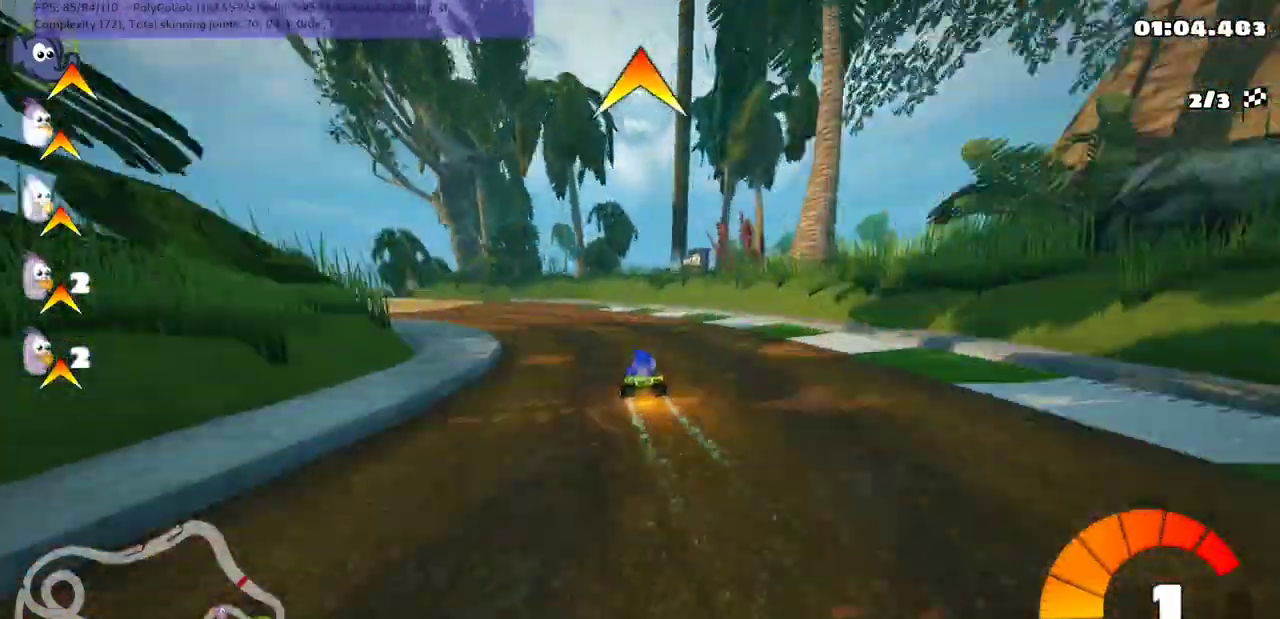
{"keys": ["left", "m", "up"], "events": [[300, "m", "up"], [500, "m", "down"]]}
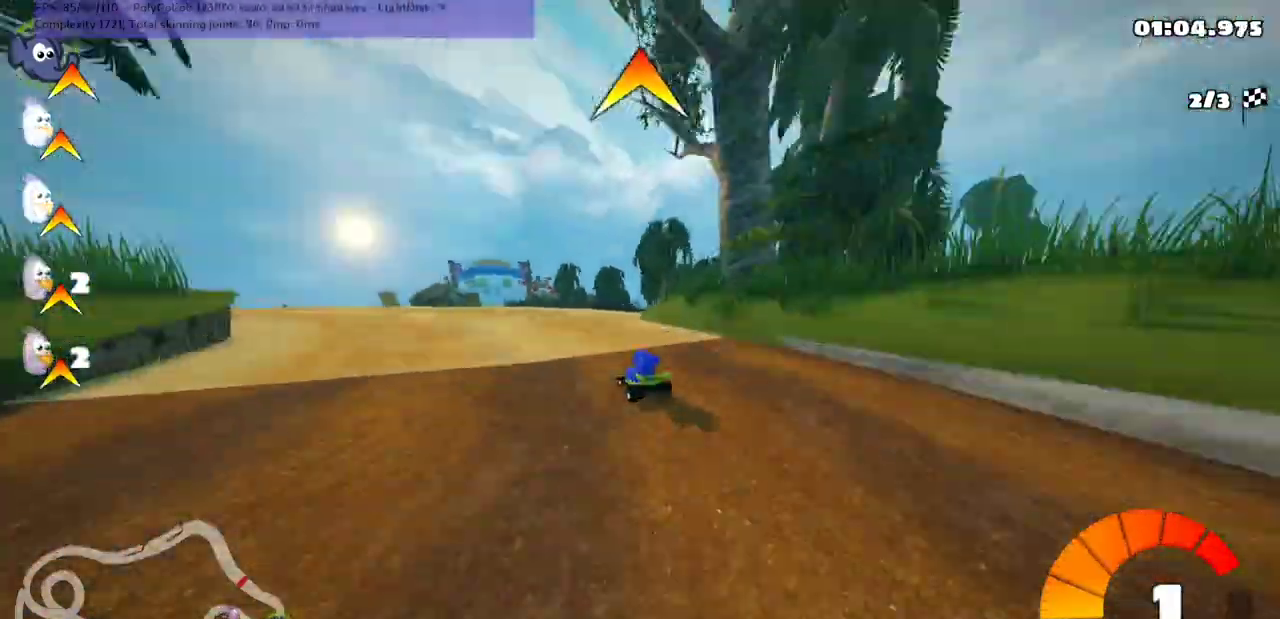
{"keys": ["m", "right", "up"], "events": [[433, "right", "down"], [467, "left", "up"]]}
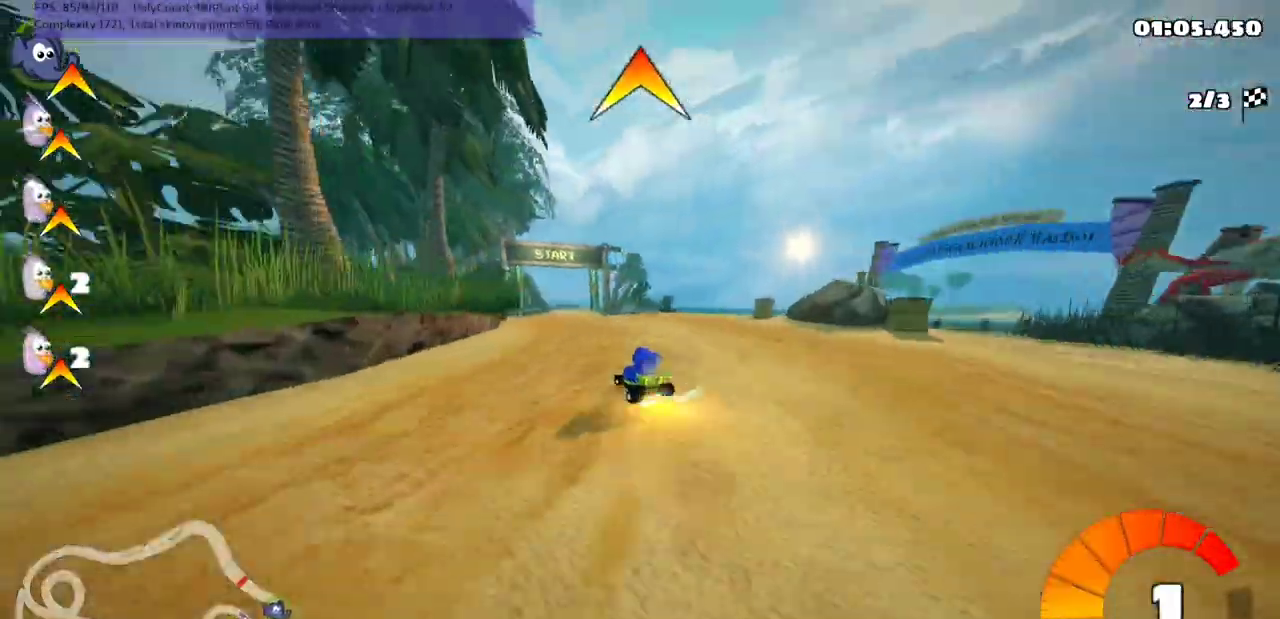
{"keys": ["m", "right", "up"], "events": []}
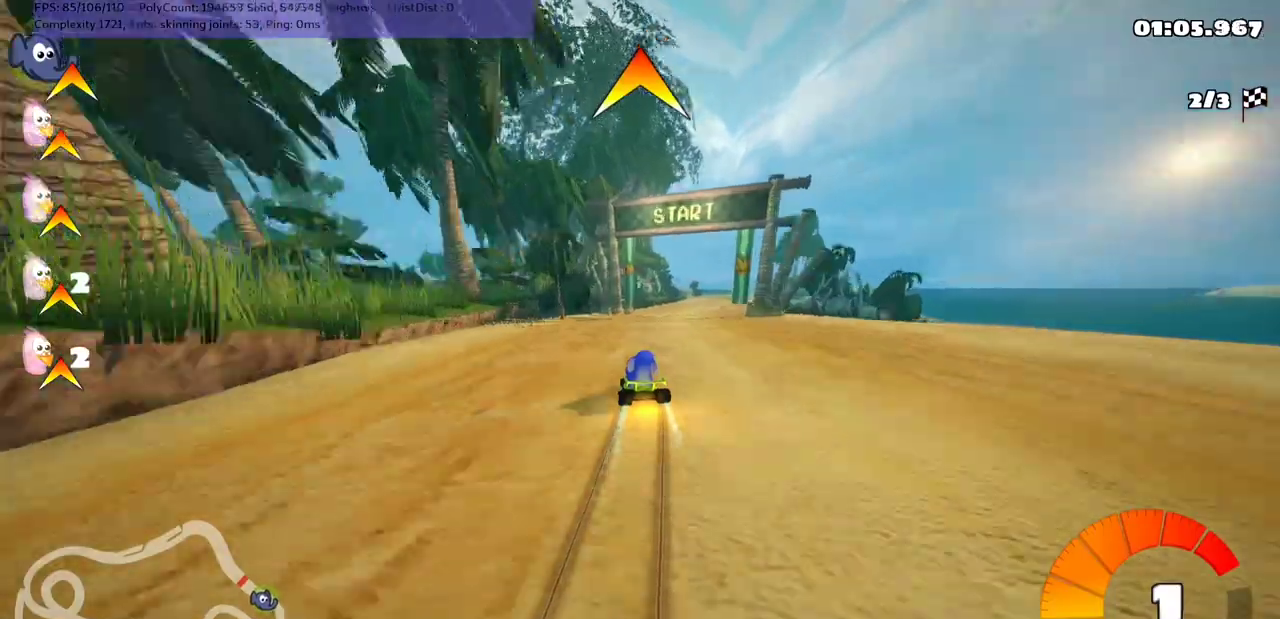
{"keys": ["right", "up"], "events": [[367, "m", "up"]]}
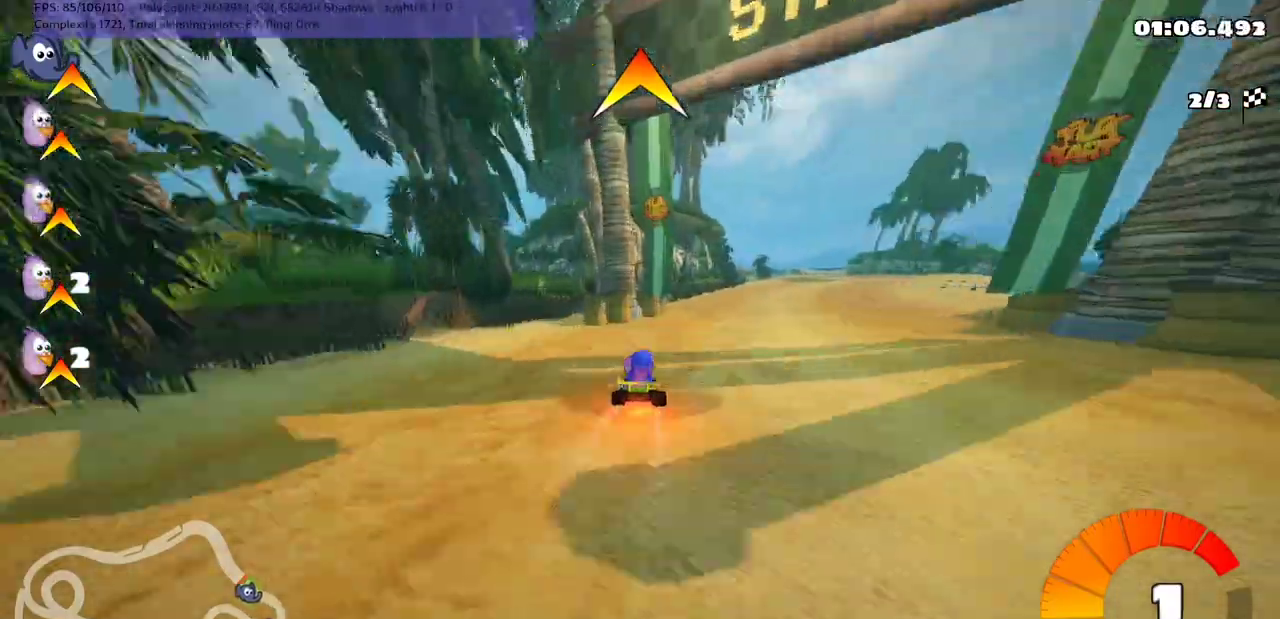
{"keys": ["up"], "events": [[67, "n", "down"], [267, "right", "up"], [300, "n", "up"]]}
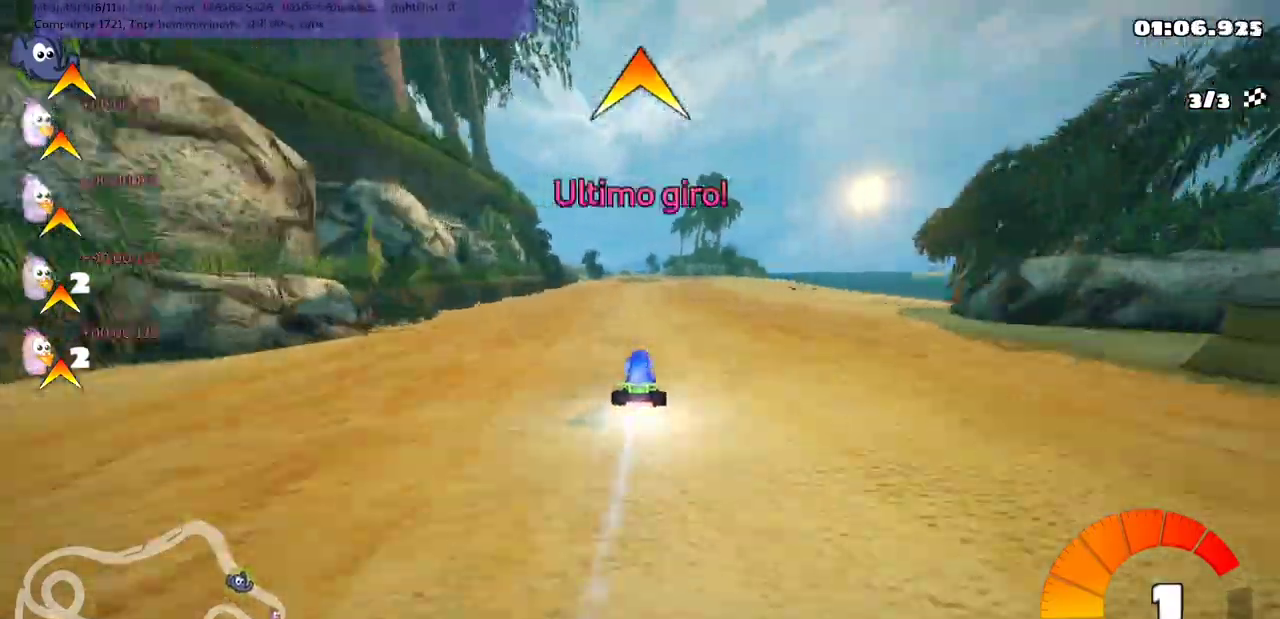
{"keys": ["left", "m", "right", "up"], "events": [[233, "right", "down"], [333, "right", "up"], [400, "left", "down"], [400, "m", "down"], [500, "right", "down"]]}
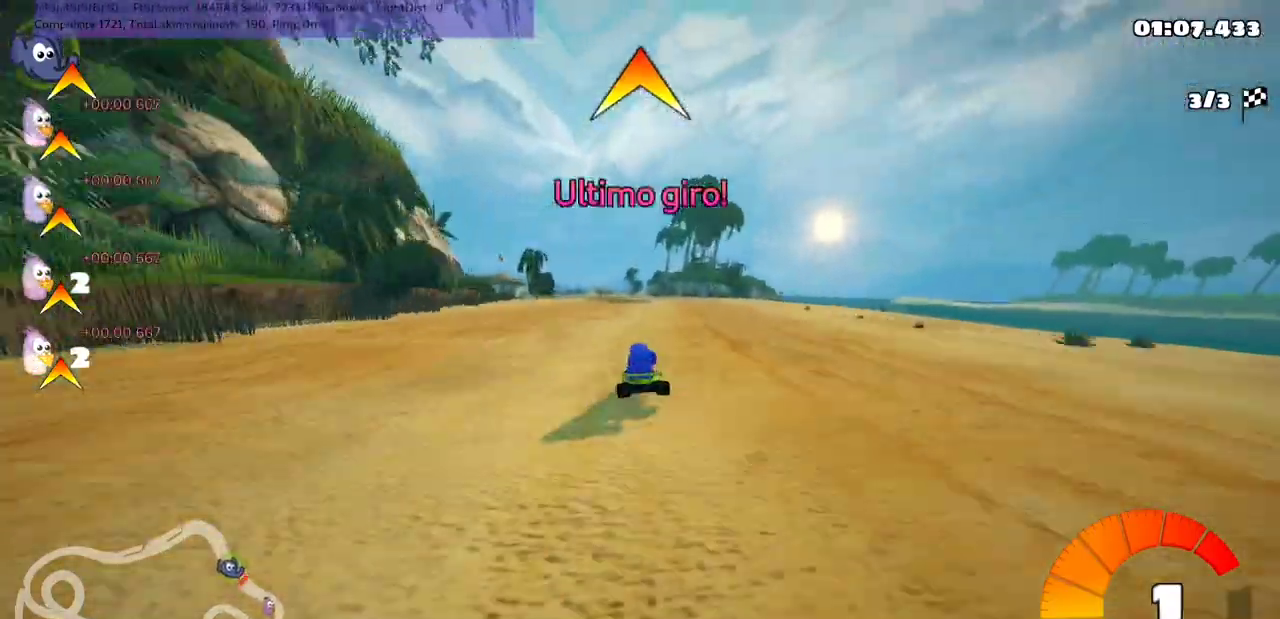
{"keys": ["m", "right", "up"], "events": [[33, "left", "up"]]}
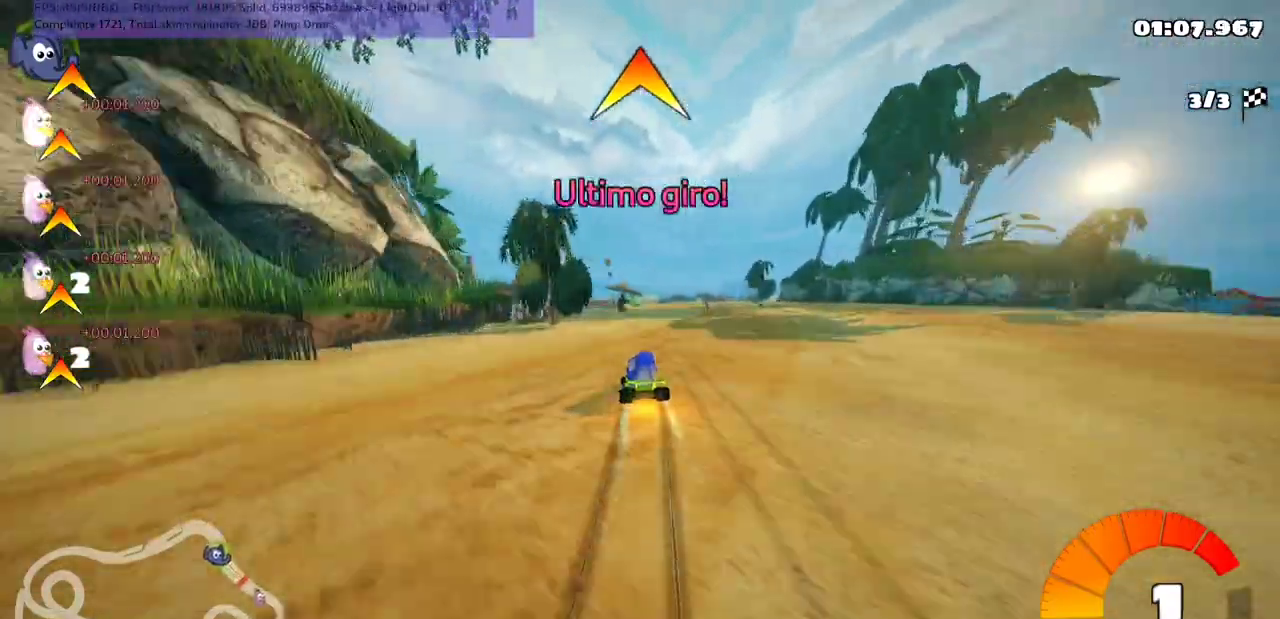
{"keys": ["m", "right", "up"], "events": [[33, "left", "down"], [200, "left", "up"]]}
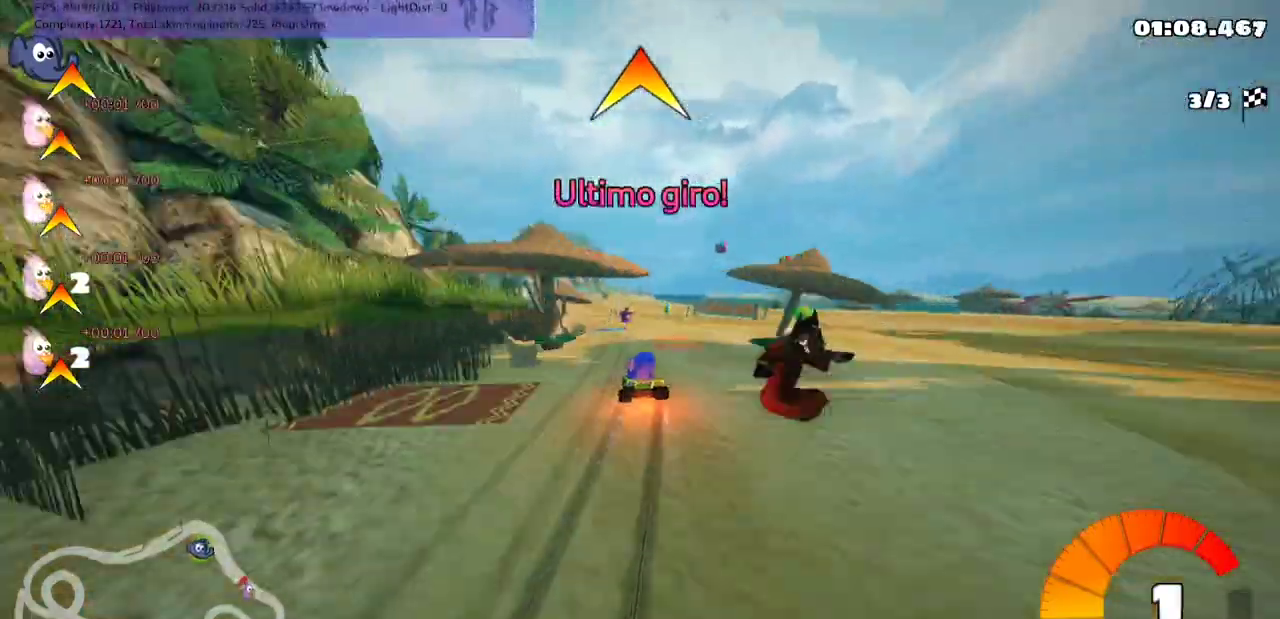
{"keys": ["m", "right", "up"], "events": []}
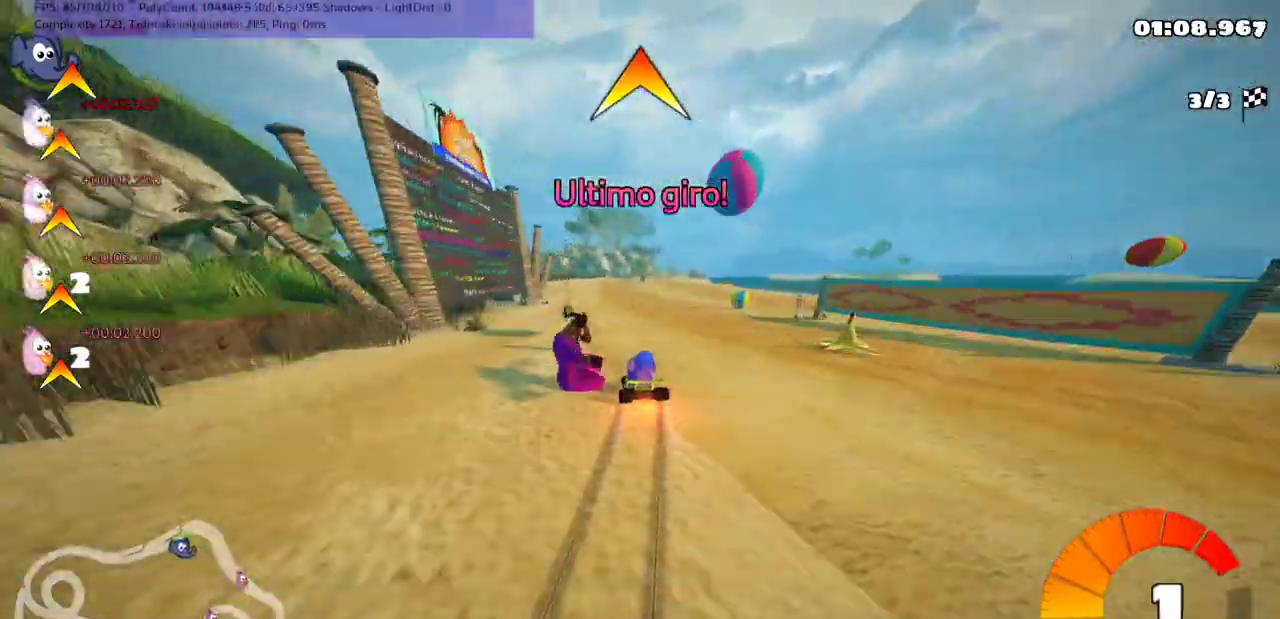
{"keys": ["n", "up"], "events": [[200, "m", "up"], [200, "n", "down"], [333, "right", "up"]]}
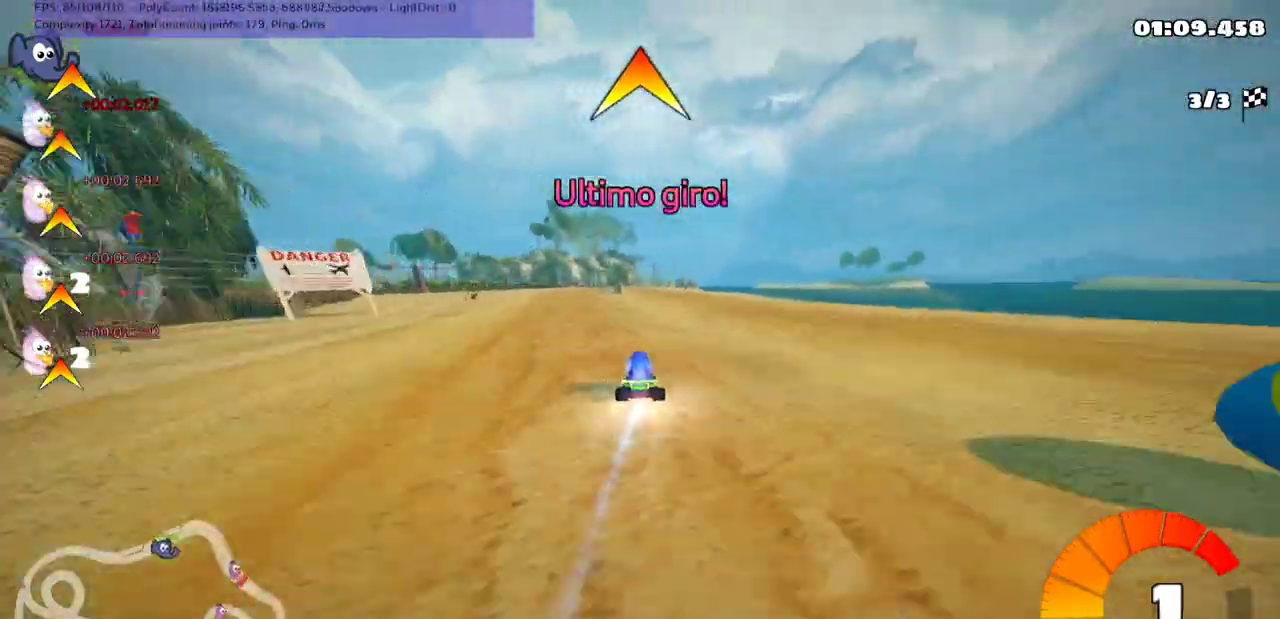
{"keys": ["up"], "events": [[133, "n", "up"]]}
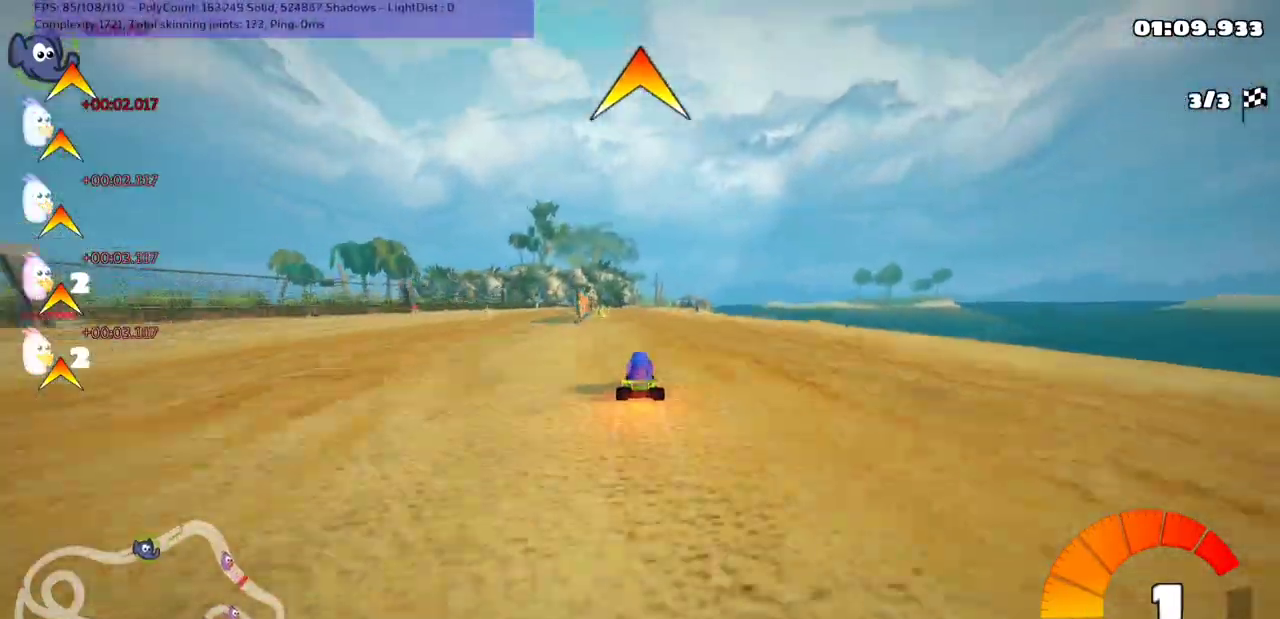
{"keys": ["right", "up"], "events": [[300, "left", "down"], [500, "left", "up"], [500, "right", "down"]]}
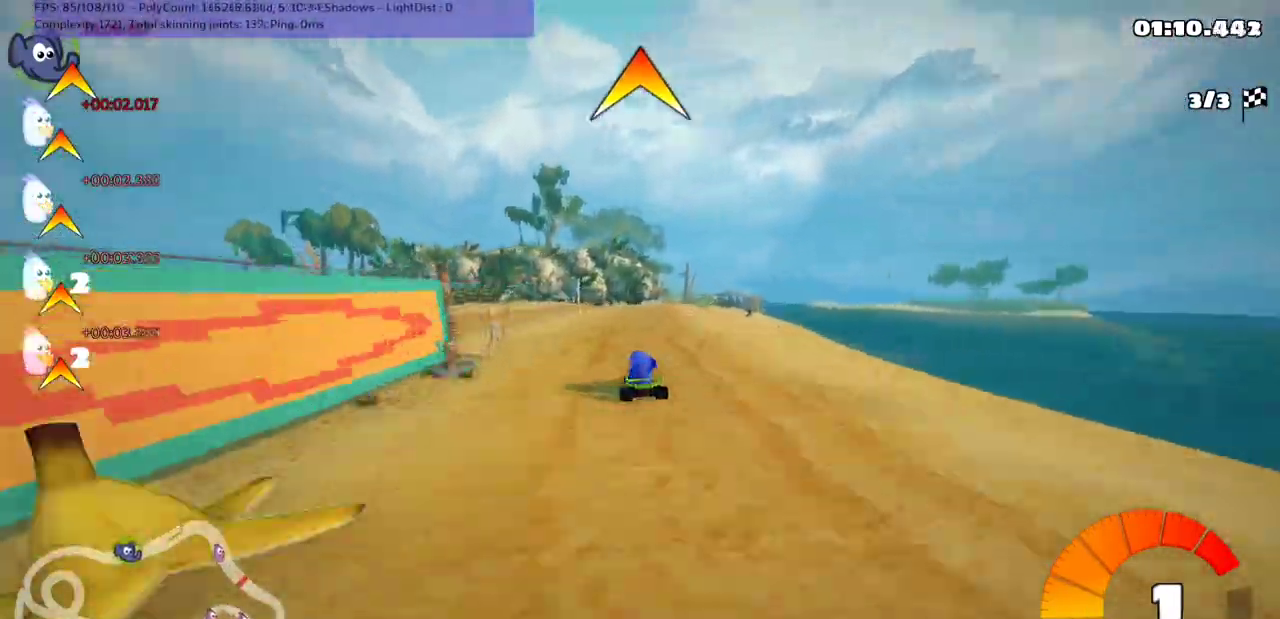
{"keys": ["left", "m", "up"], "events": [[33, "m", "down"], [100, "left", "down"], [167, "right", "up"]]}
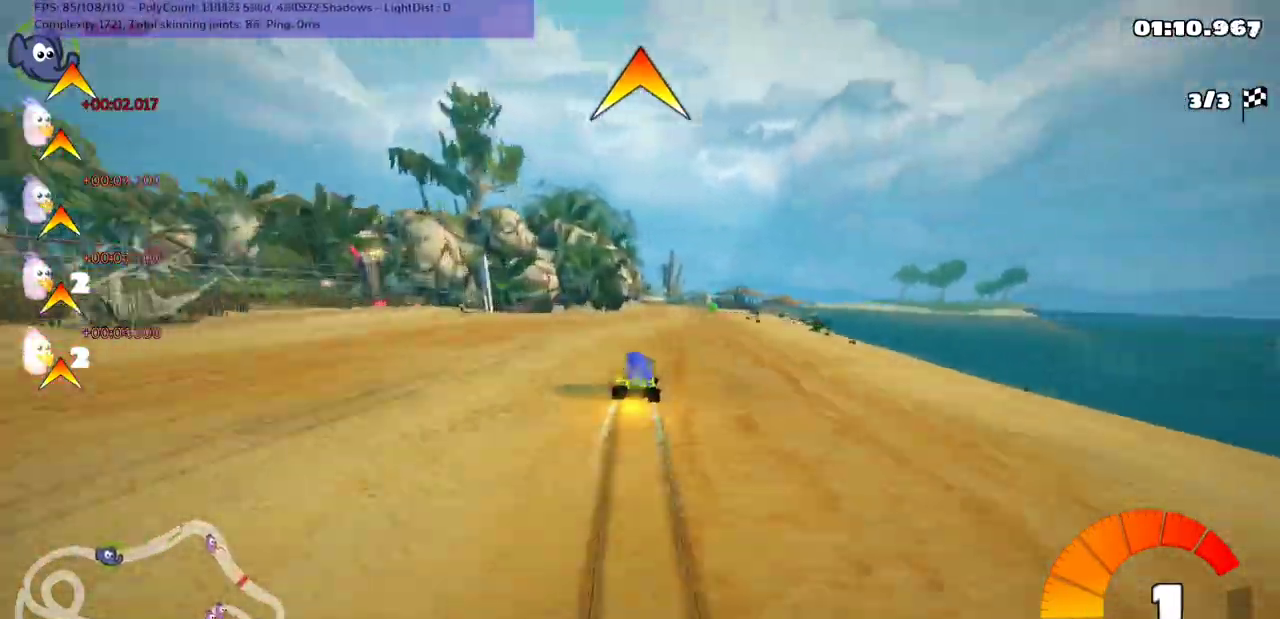
{"keys": ["left", "m", "up"], "events": []}
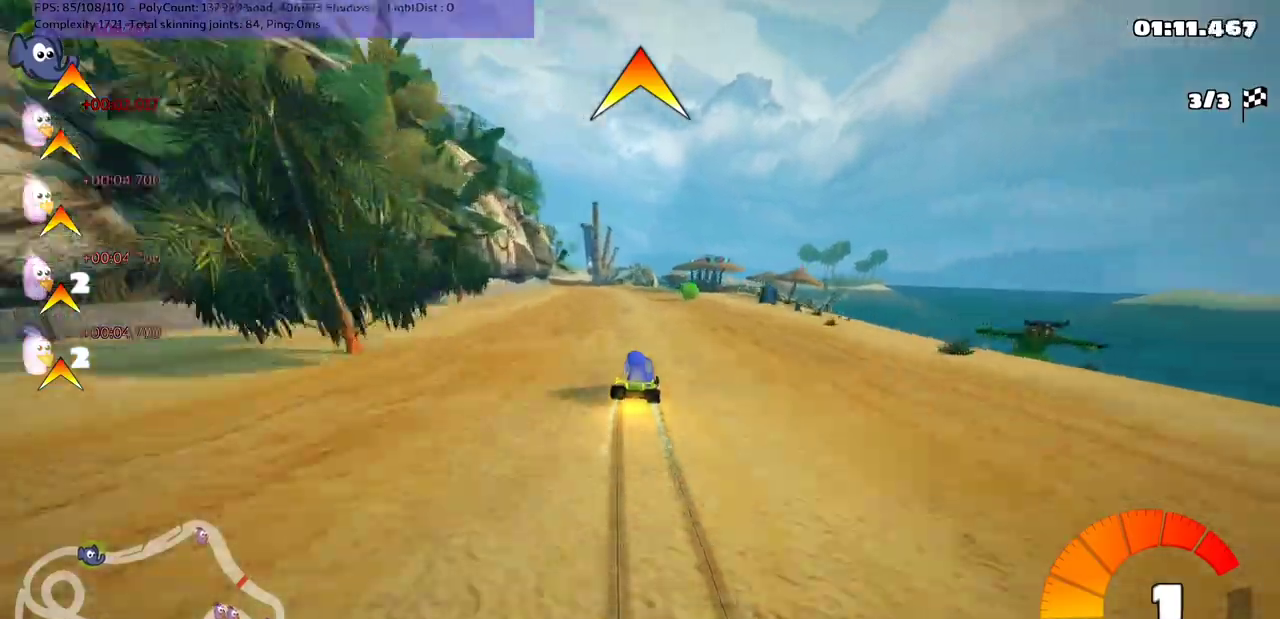
{"keys": ["n", "up"], "events": [[200, "m", "up"], [400, "n", "down"], [500, "left", "up"]]}
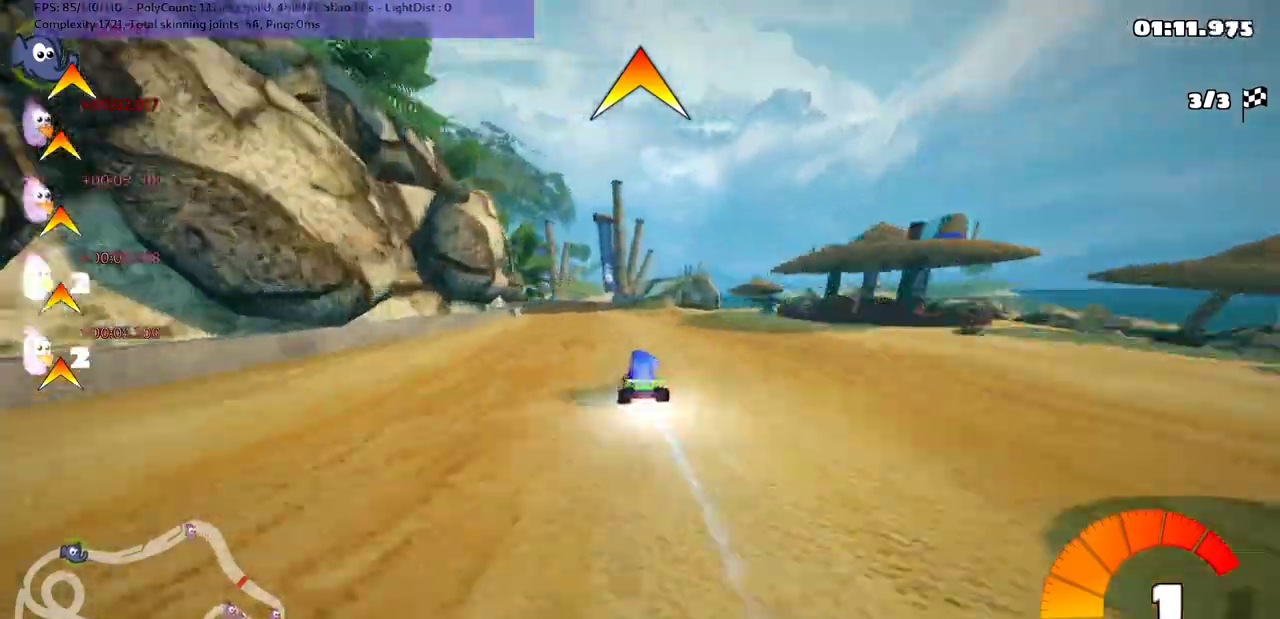
{"keys": ["m", "up"], "events": [[33, "n", "up"], [400, "left", "down"], [400, "m", "down"], [500, "left", "up"]]}
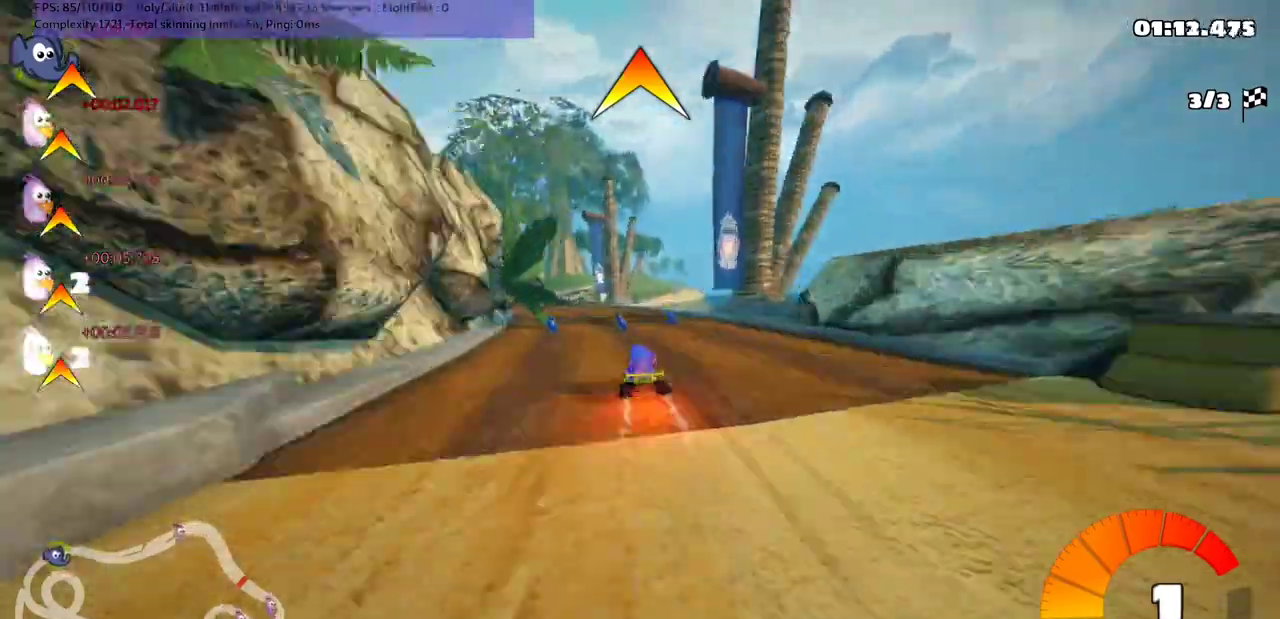
{"keys": ["m", "right", "up"], "events": [[33, "right", "down"], [200, "left", "down"], [333, "left", "up"]]}
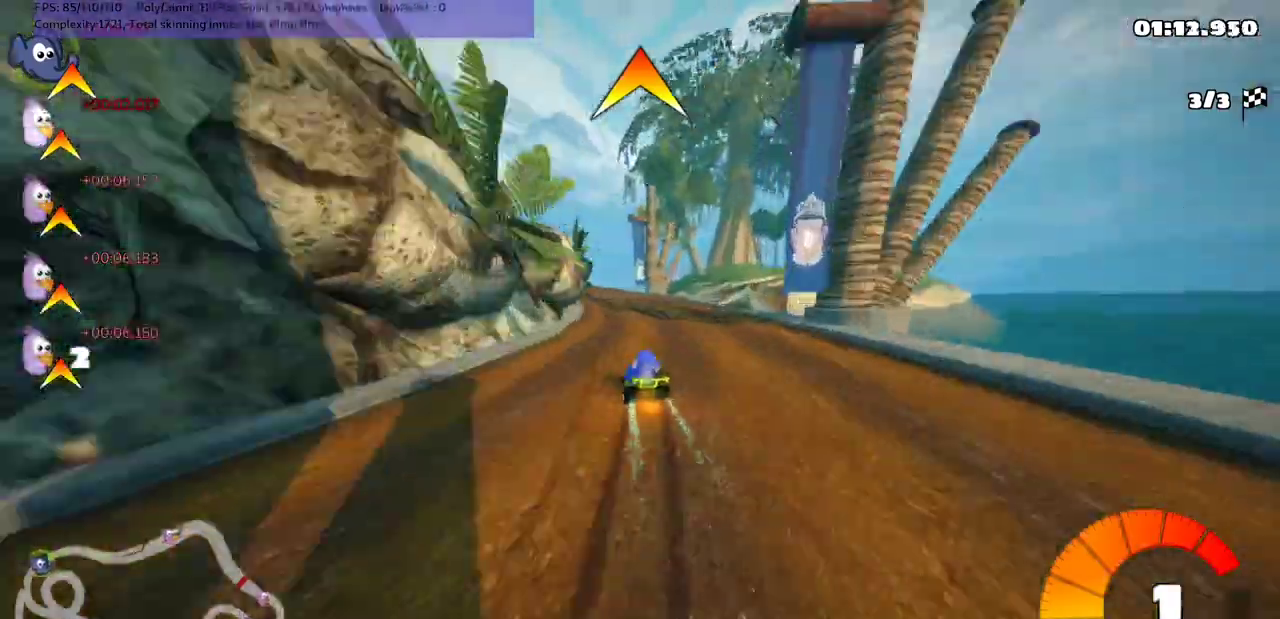
{"keys": ["left", "m", "right", "up"], "events": [[67, "left", "down"], [233, "left", "up"], [467, "left", "down"]]}
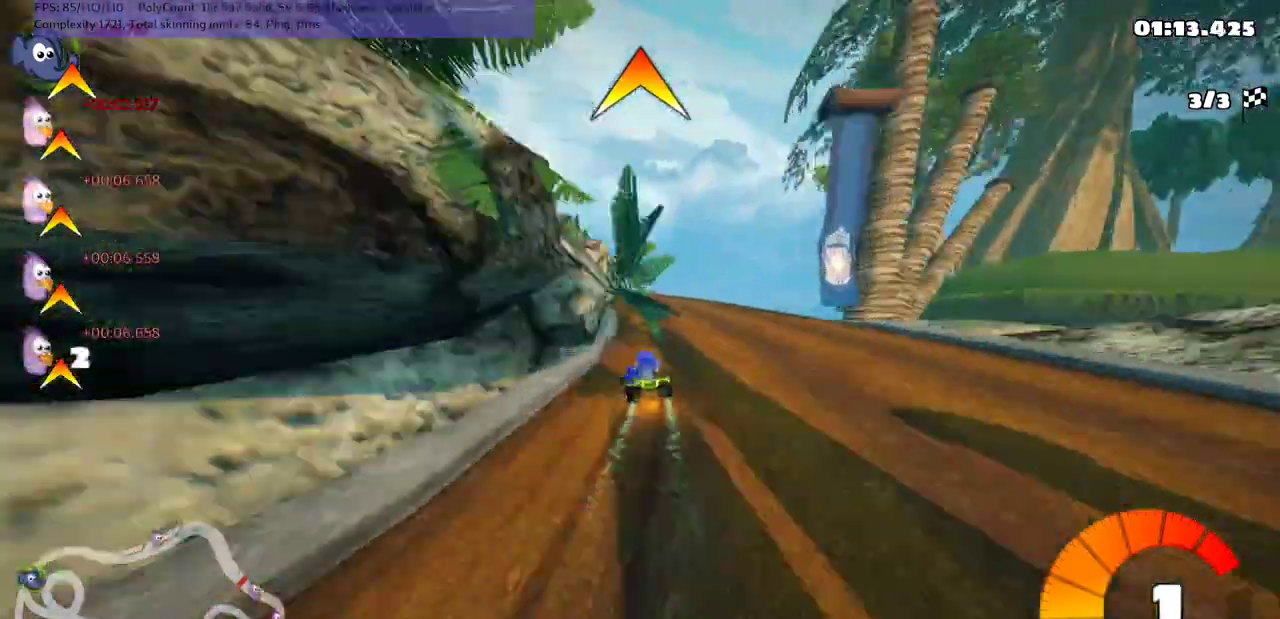
{"keys": ["m", "right", "up"], "events": [[133, "left", "up"]]}
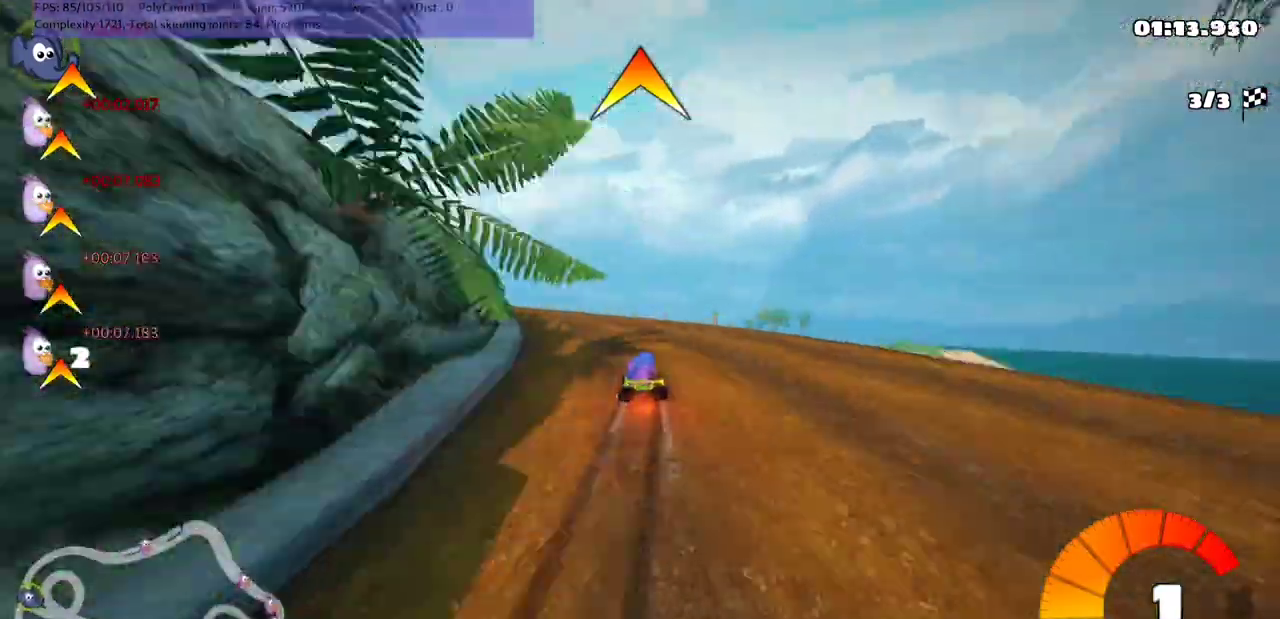
{"keys": ["up"], "events": [[33, "n", "down"], [100, "m", "up"], [133, "right", "up"], [167, "n", "up"]]}
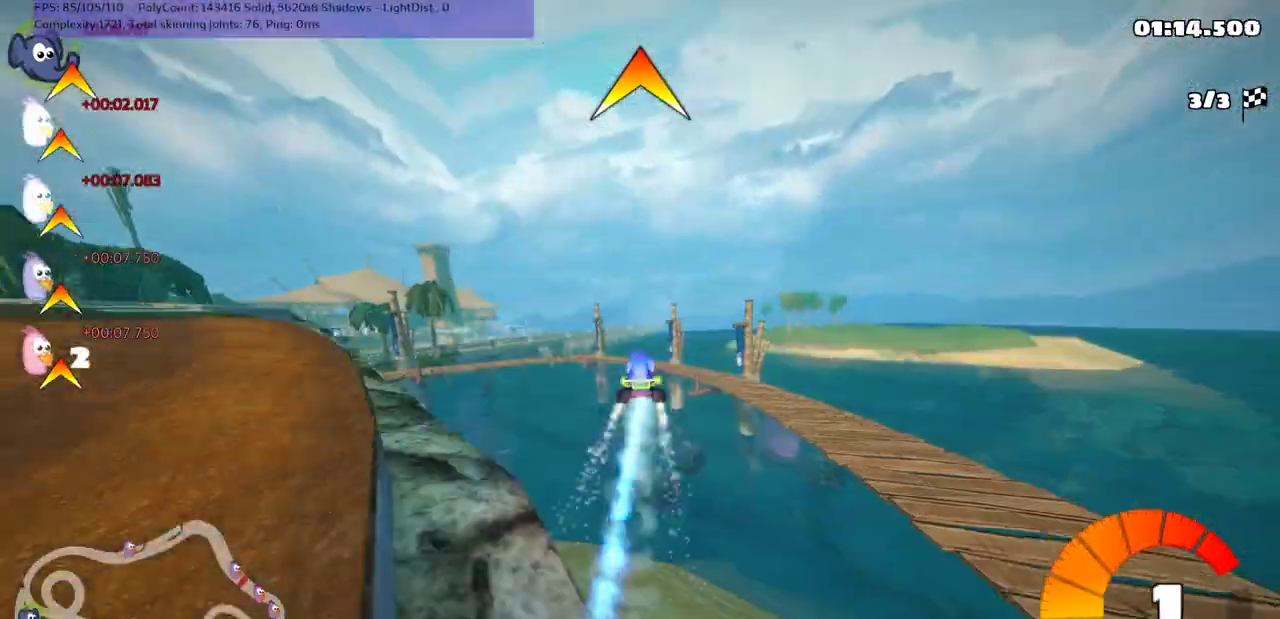
{"keys": ["left", "m", "up"], "events": [[33, "left", "down"], [33, "m", "down"]]}
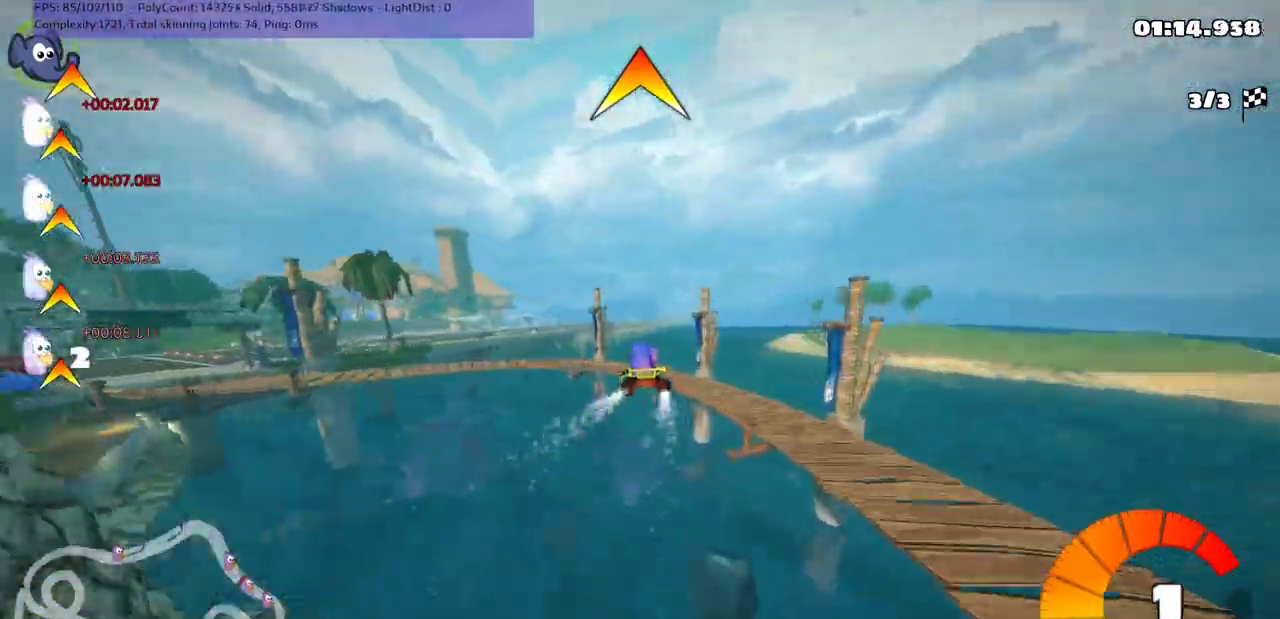
{"keys": ["left", "m", "up"], "events": [[133, "m", "up"], [300, "m", "down"]]}
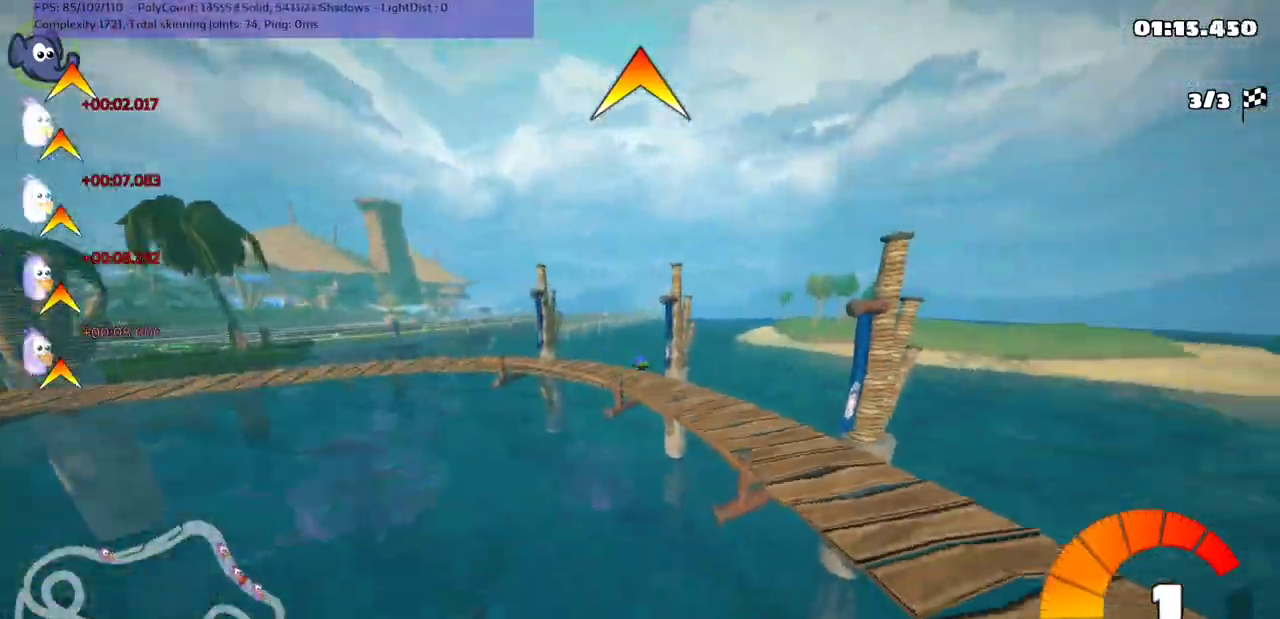
{"keys": ["left", "up"], "events": [[100, "m", "up"]]}
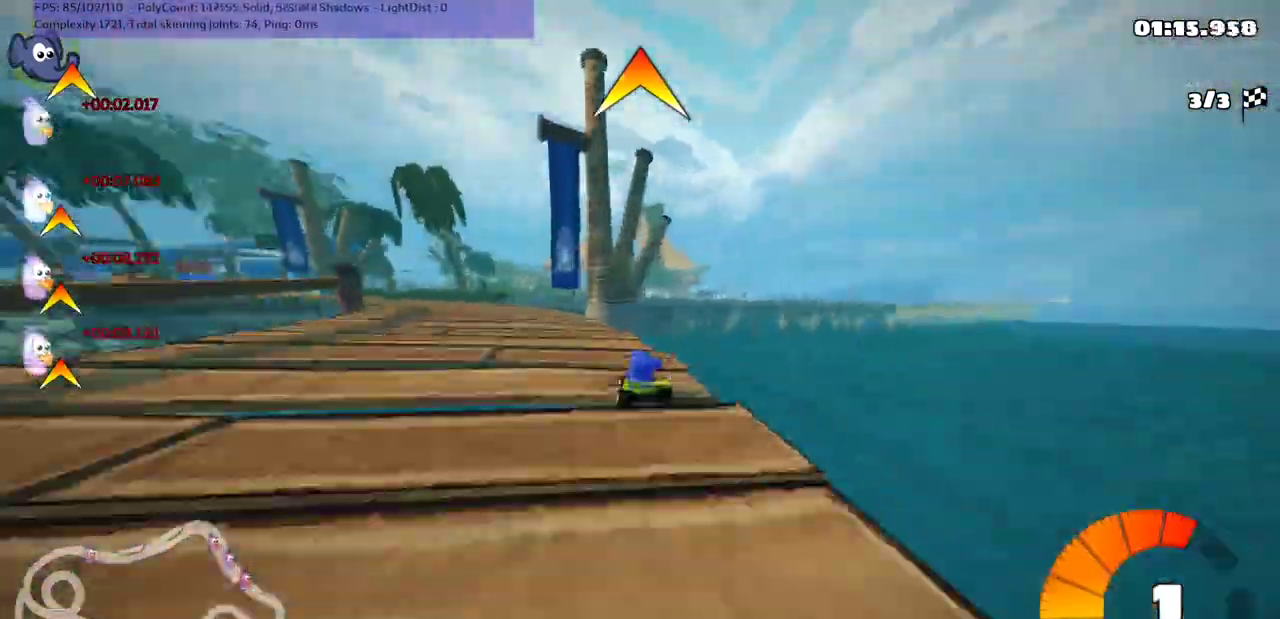
{"keys": ["up"], "events": [[167, "m", "down"], [333, "left", "up"], [333, "m", "up"]]}
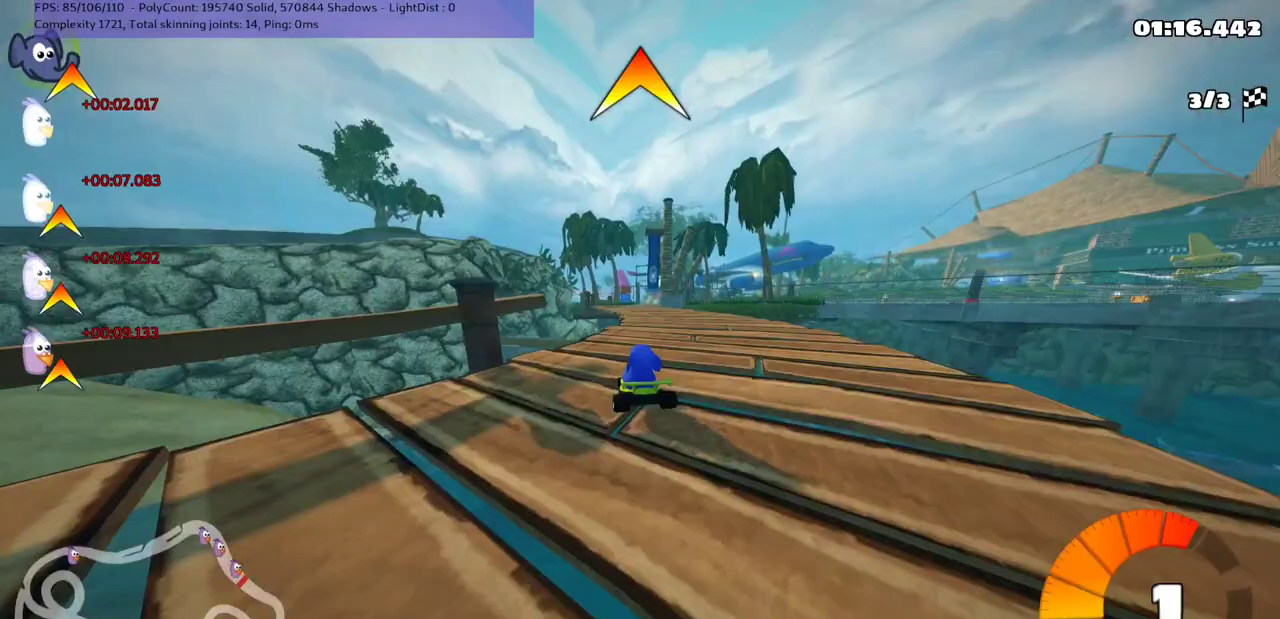
{"keys": ["left", "up"], "events": [[33, "n", "down"], [33, "right", "down"], [133, "n", "up"], [200, "m", "down"], [233, "right", "up"], [267, "m", "up"], [400, "left", "down"]]}
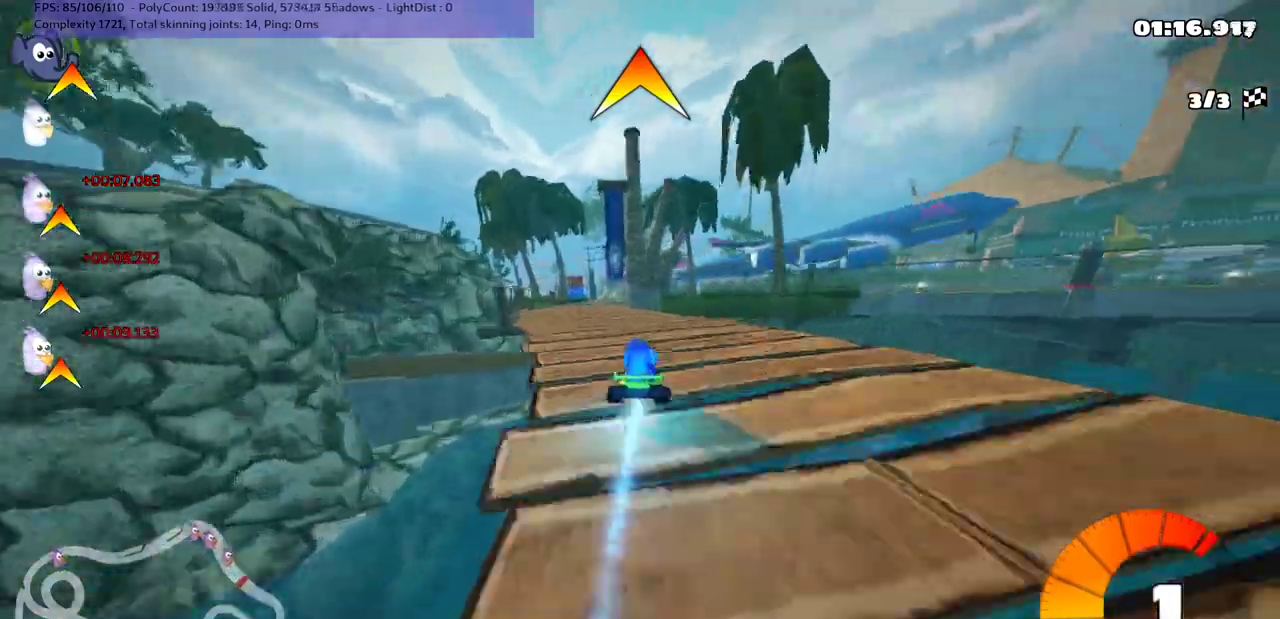
{"keys": ["m", "right", "up"], "events": [[33, "m", "down"], [133, "m", "up"], [167, "left", "up"], [367, "m", "down"], [400, "right", "down"]]}
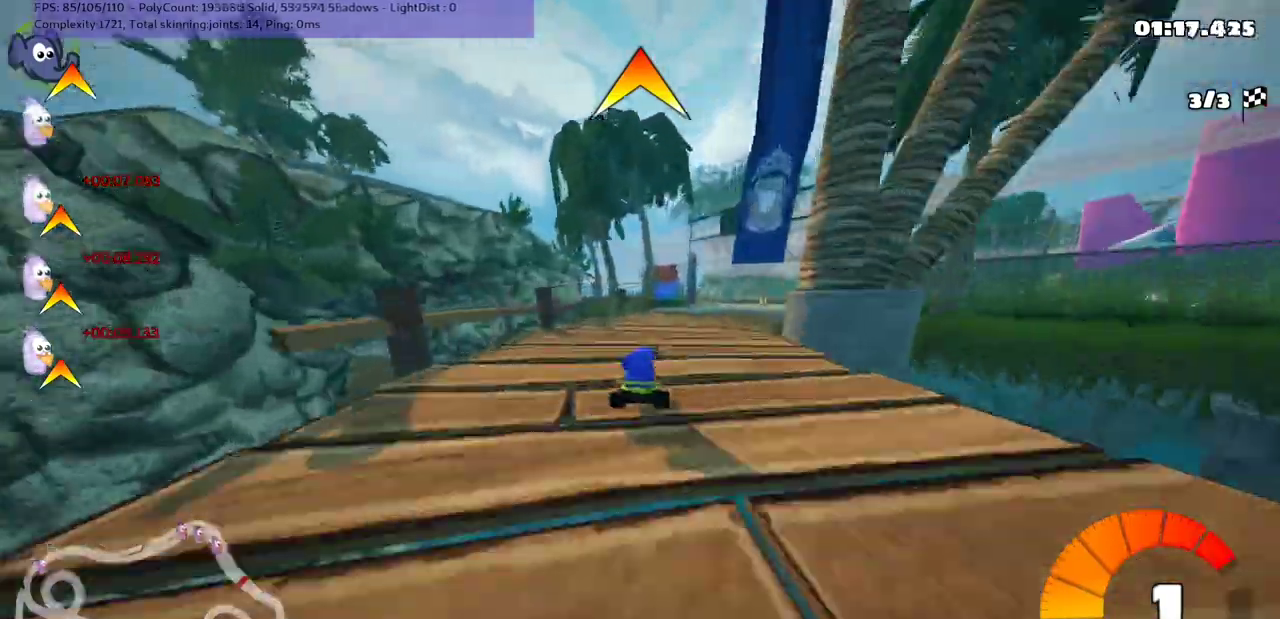
{"keys": ["left", "m", "up"], "events": [[33, "left", "down"], [33, "right", "up"], [300, "right", "down"], [433, "right", "up"]]}
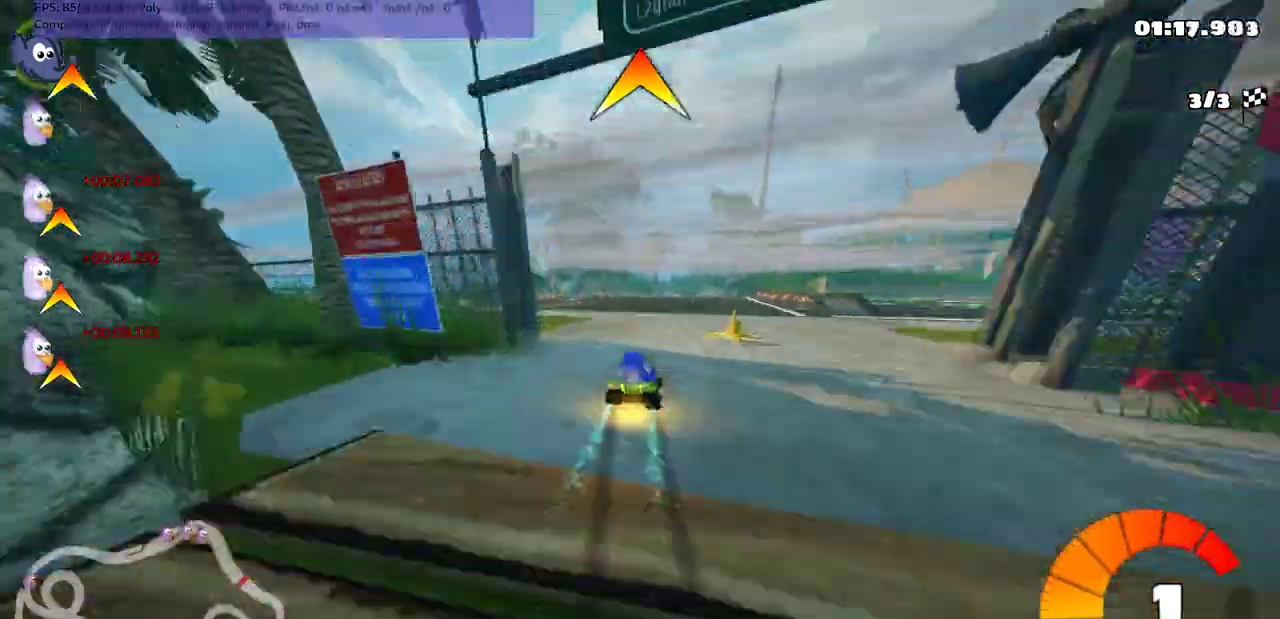
{"keys": ["left", "m", "up"], "events": []}
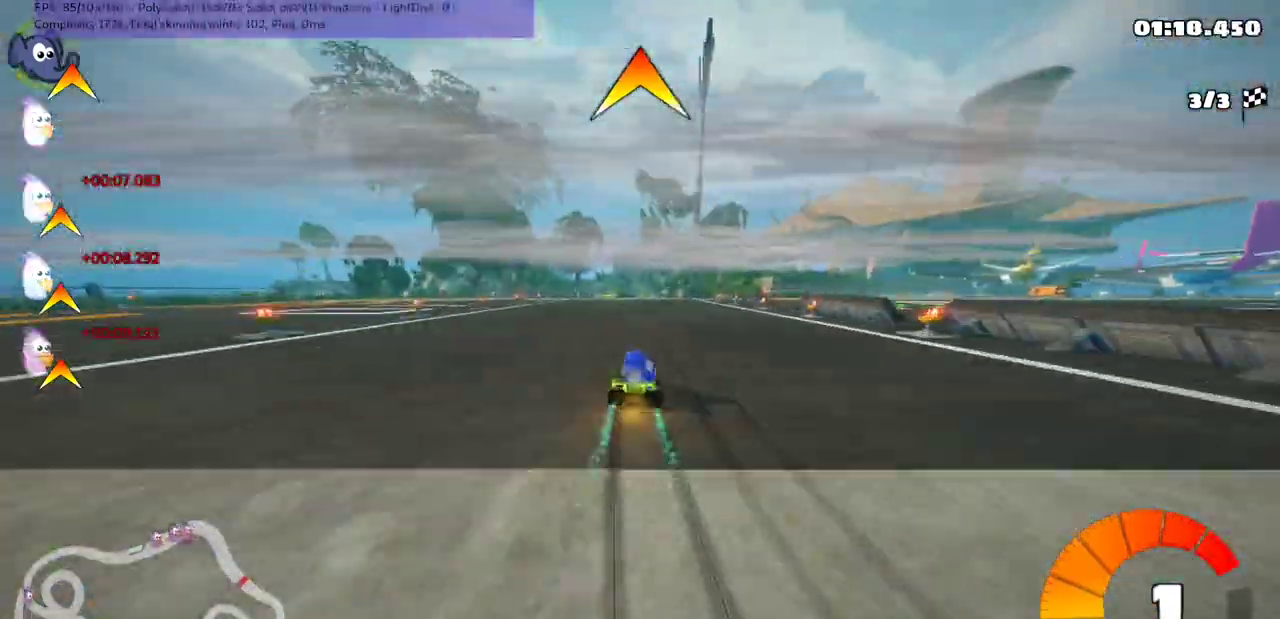
{"keys": ["up"], "events": [[367, "m", "up"], [400, "left", "up"]]}